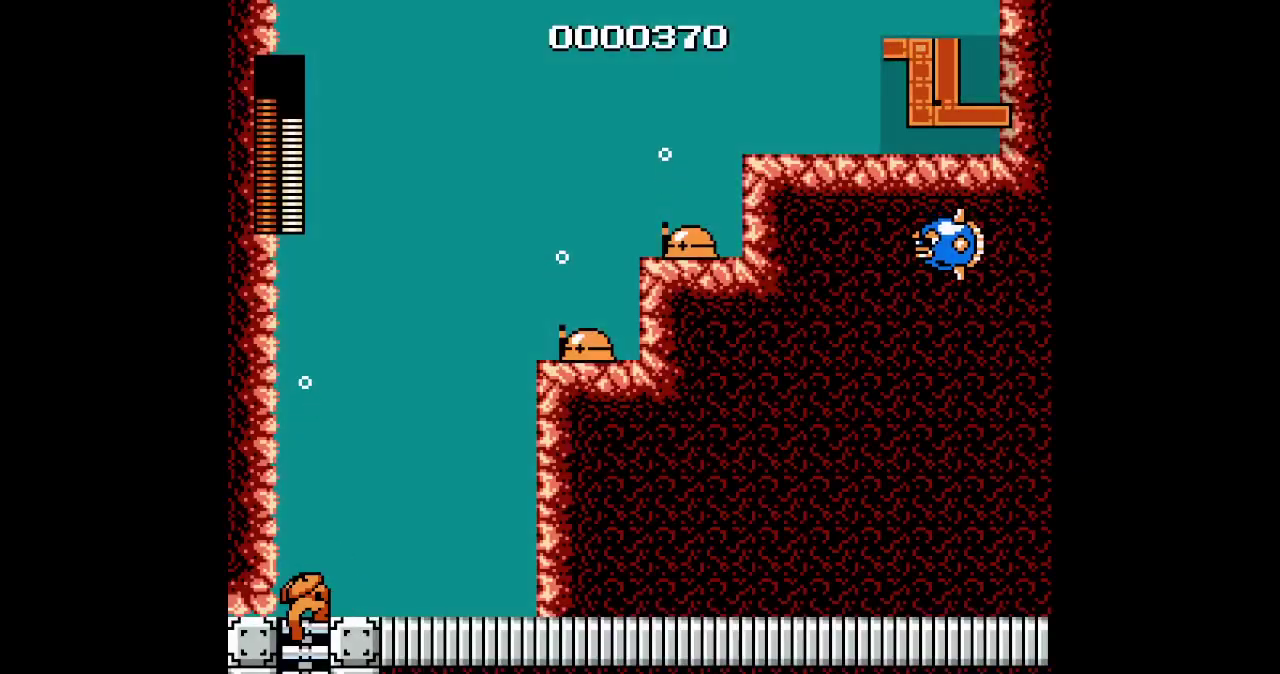
Gameplay with a controller (PlayStation layout); each line is a JSON object with the inputs held at the frame after it. "events" lists button and stick changes between this image and that frame as [ms after this image, input, new state], when the widget could be followed in between. Not read: CIRCLE DPAD_DOWN DPAD_UP HOME L1 L3 R1 R3 SELECT START.
{"buttons": ["DPAD_LEFT"], "events": [[350, "DPAD_LEFT", "up"], [500, "DPAD_LEFT", "down"]]}
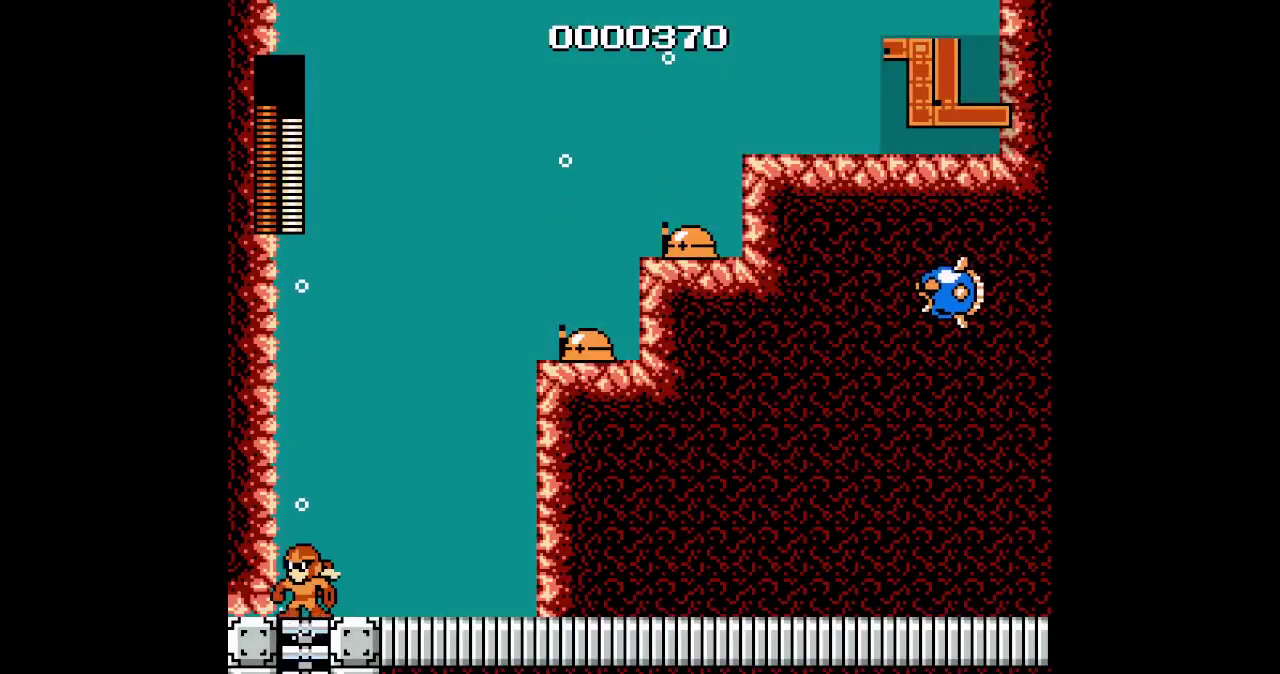
{"buttons": ["DPAD_LEFT"], "events": []}
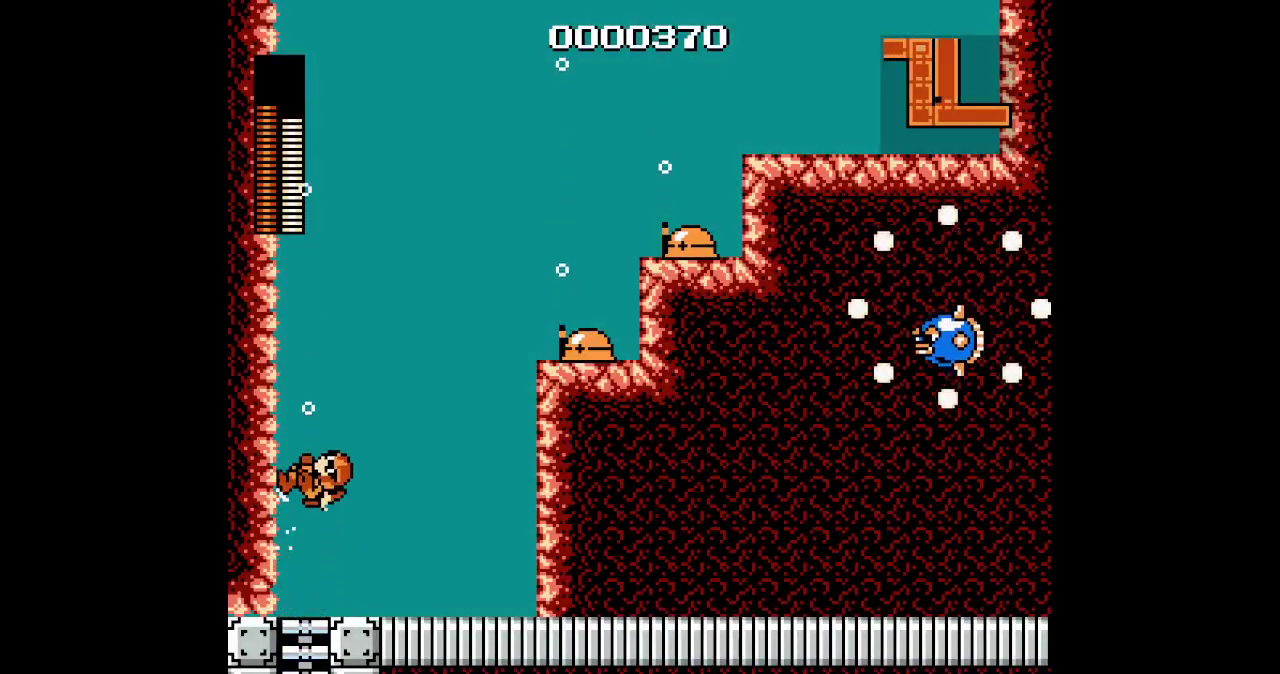
{"buttons": ["DPAD_LEFT"], "events": []}
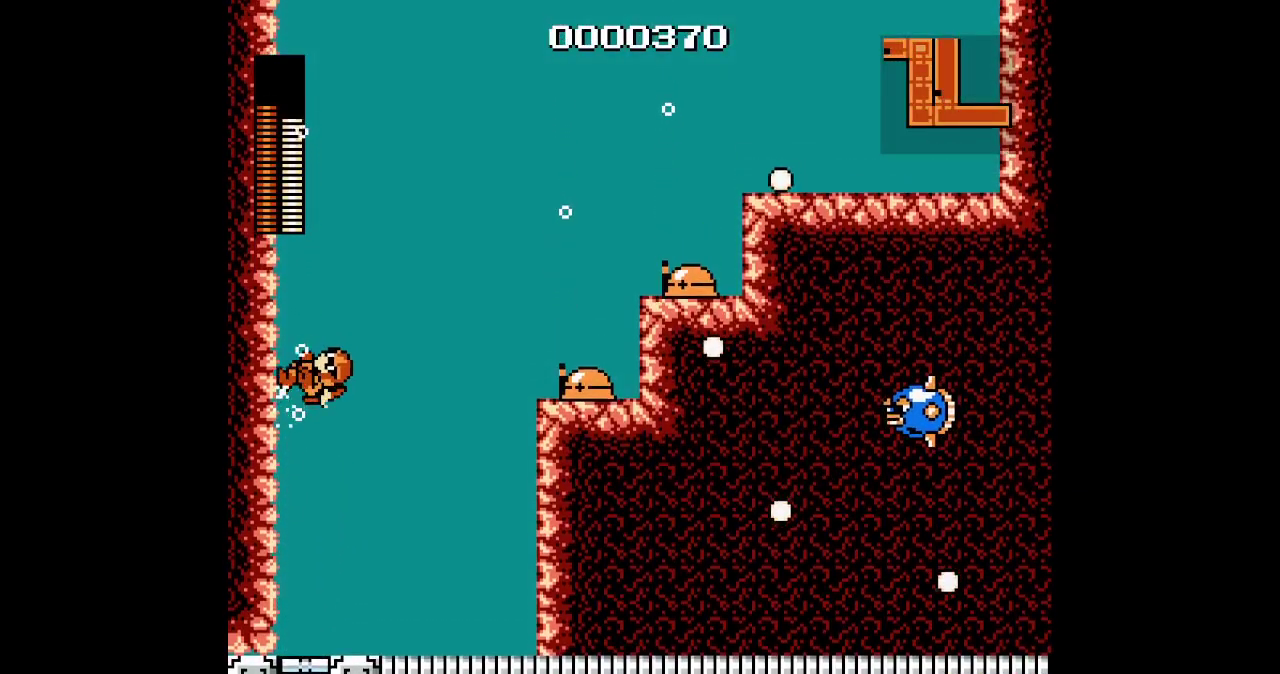
{"buttons": ["DPAD_LEFT"], "events": []}
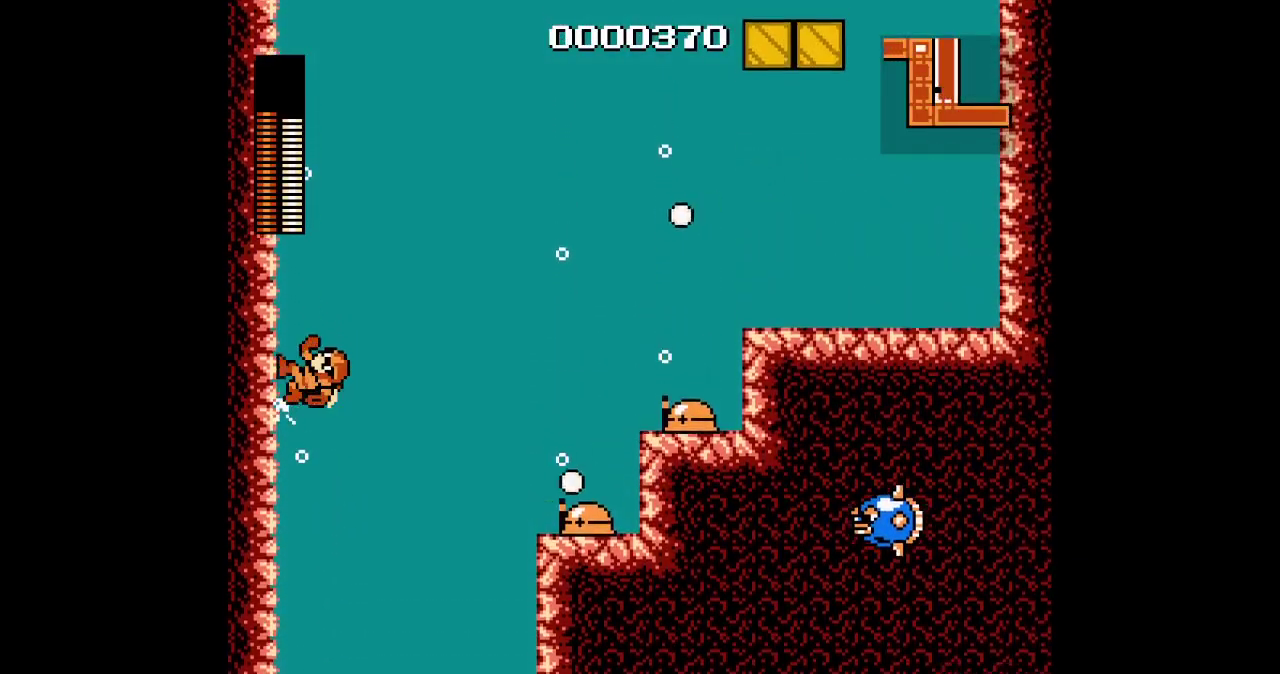
{"buttons": ["DPAD_LEFT"], "events": []}
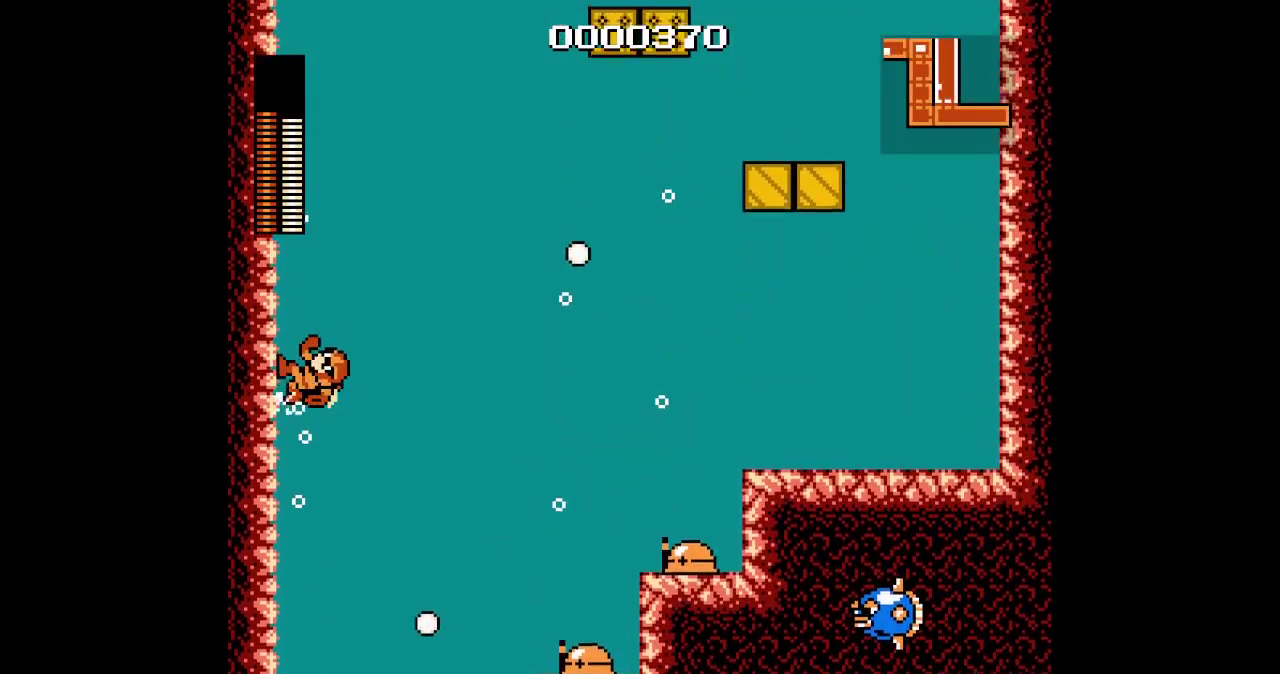
{"buttons": ["DPAD_LEFT"], "events": []}
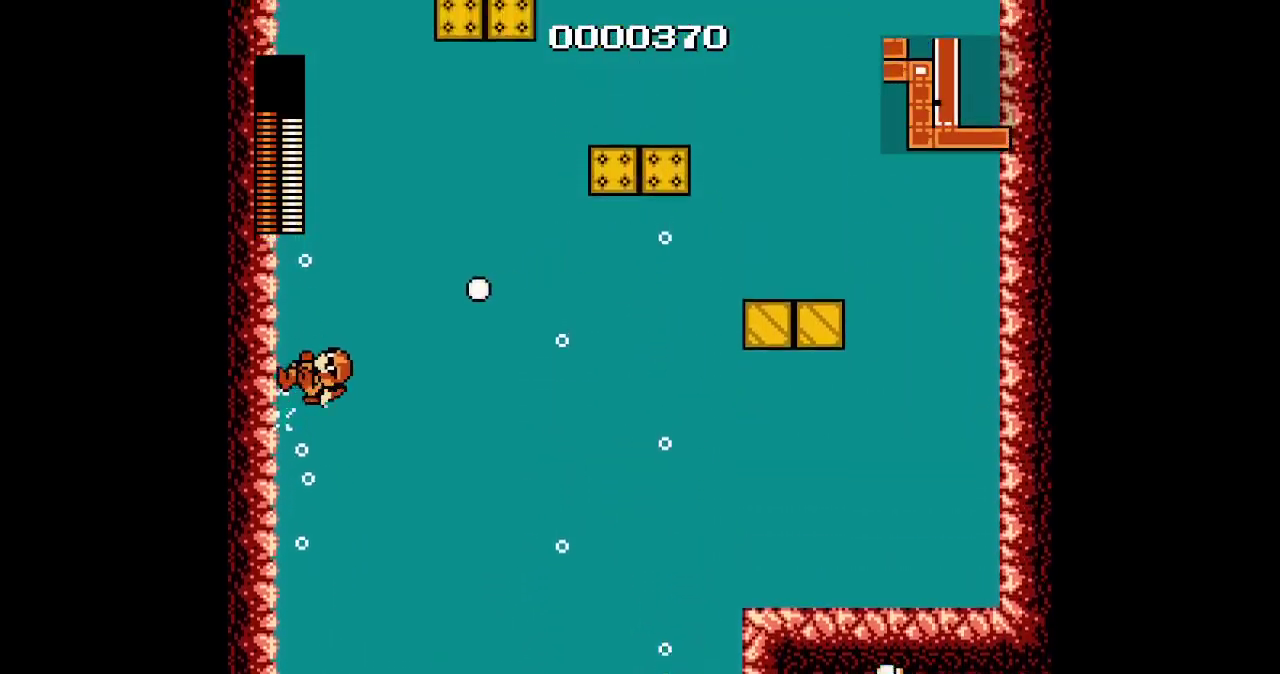
{"buttons": [], "events": [[217, "DPAD_LEFT", "up"]]}